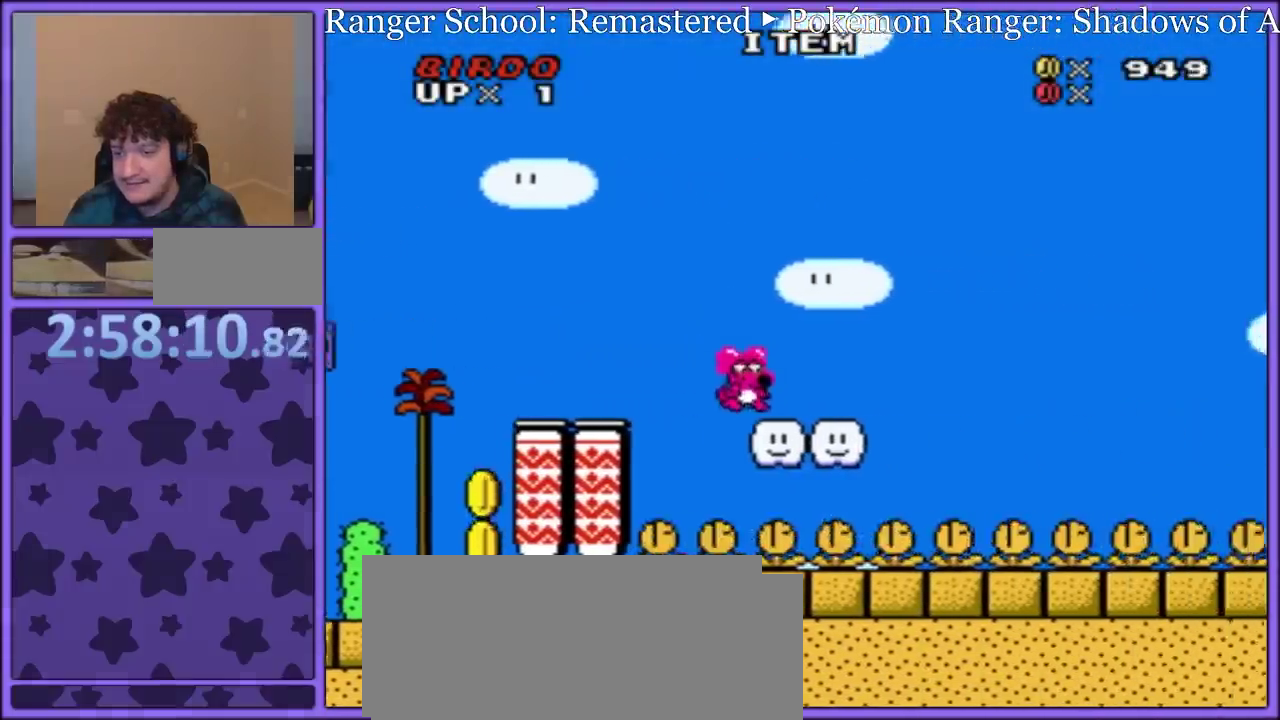
Gameplay with a controller (Nintendo layout); each line is a JSON object with the inputs held at the frame after it. "events" lists button and stick changes between this image and that frame as [ms after this image, input, new state], when the widget could be followed in between. Not read: L3 R3.
{"buttons": ["B", "Y", "DPAD_RIGHT"], "events": [[117, "B", "down"]]}
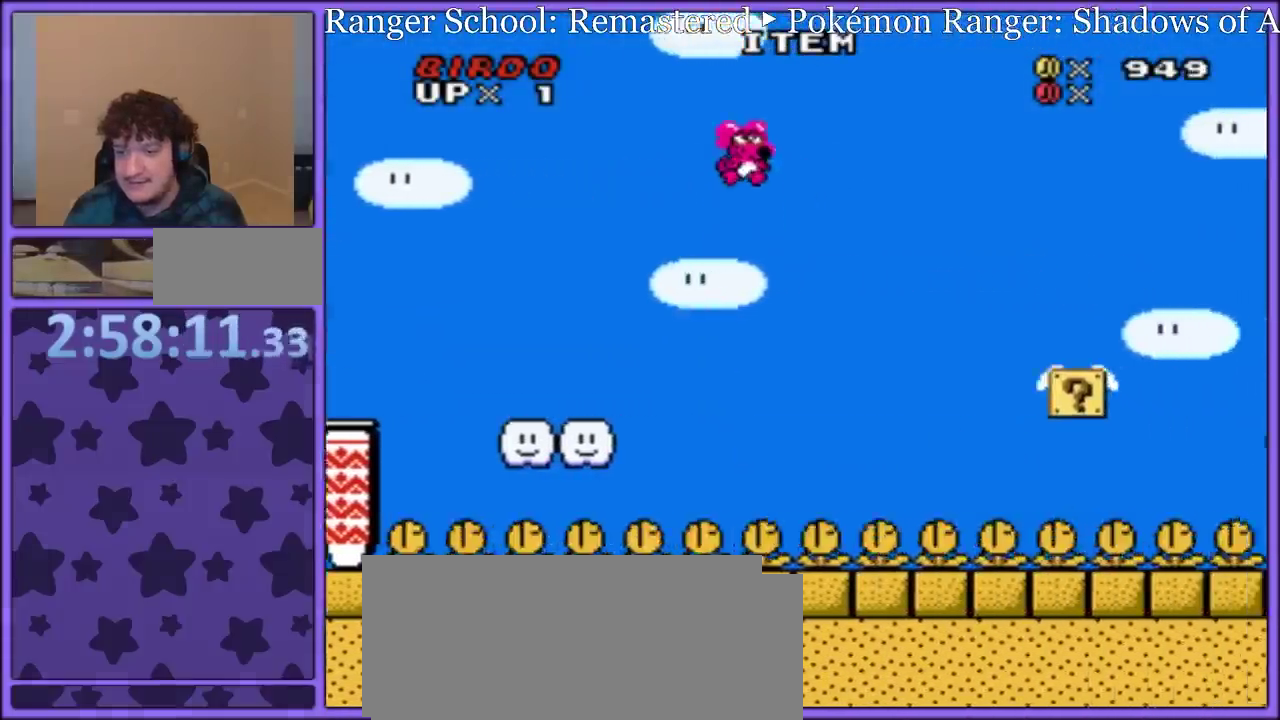
{"buttons": ["Y", "DPAD_LEFT"], "events": [[267, "B", "up"], [383, "DPAD_LEFT", "down"], [383, "DPAD_RIGHT", "up"]]}
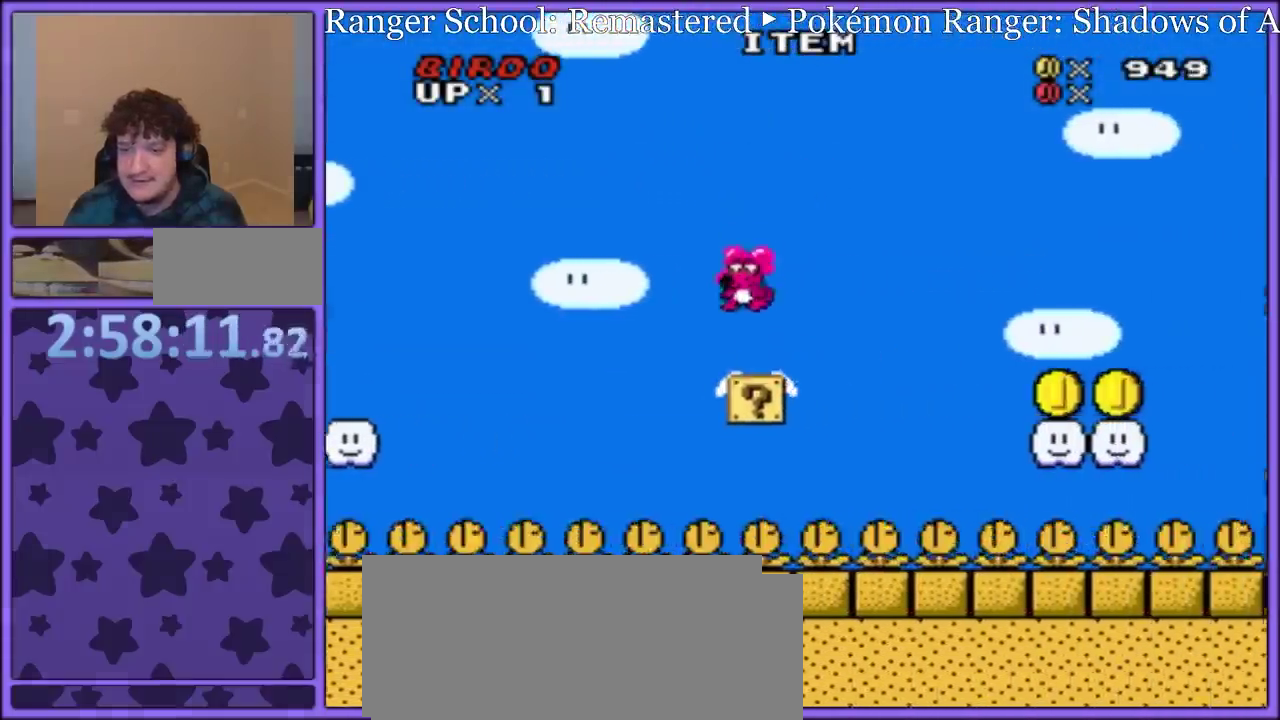
{"buttons": ["B", "Y", "DPAD_RIGHT"], "events": [[50, "DPAD_LEFT", "up"], [67, "DPAD_RIGHT", "down"], [133, "B", "down"]]}
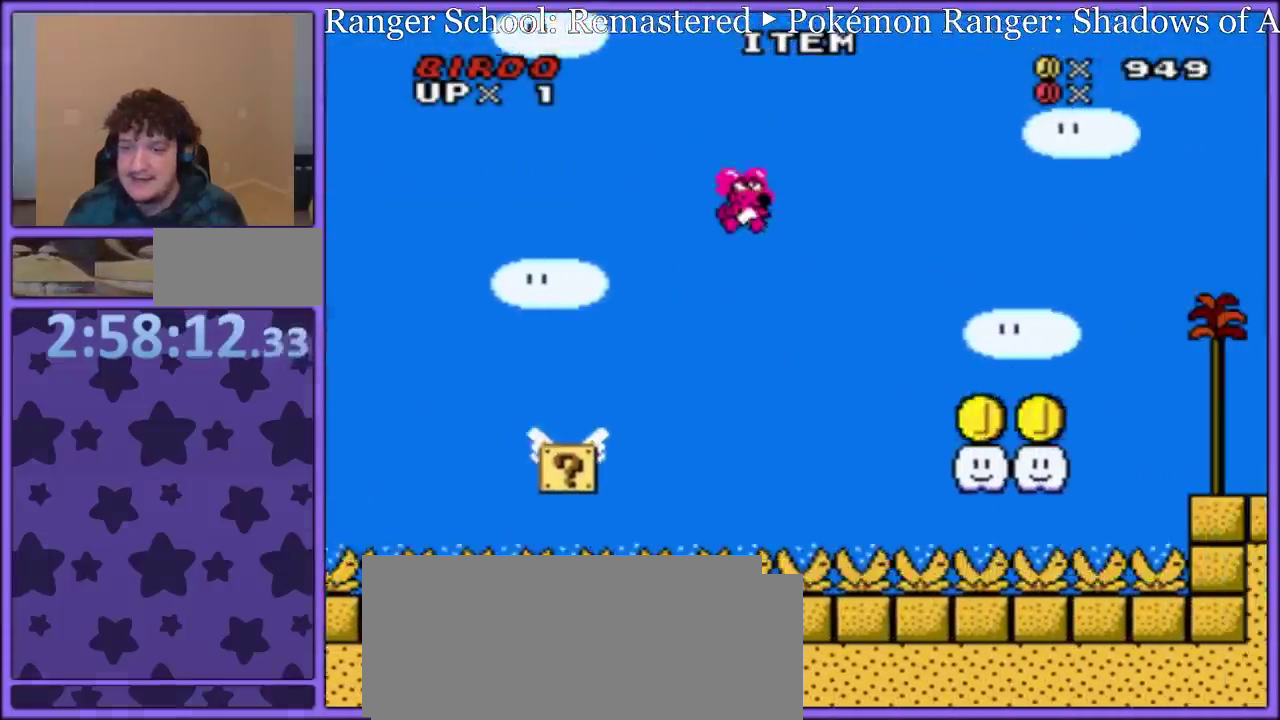
{"buttons": ["Y", "DPAD_RIGHT"], "events": [[233, "B", "up"], [333, "DPAD_RIGHT", "up"], [500, "DPAD_RIGHT", "down"]]}
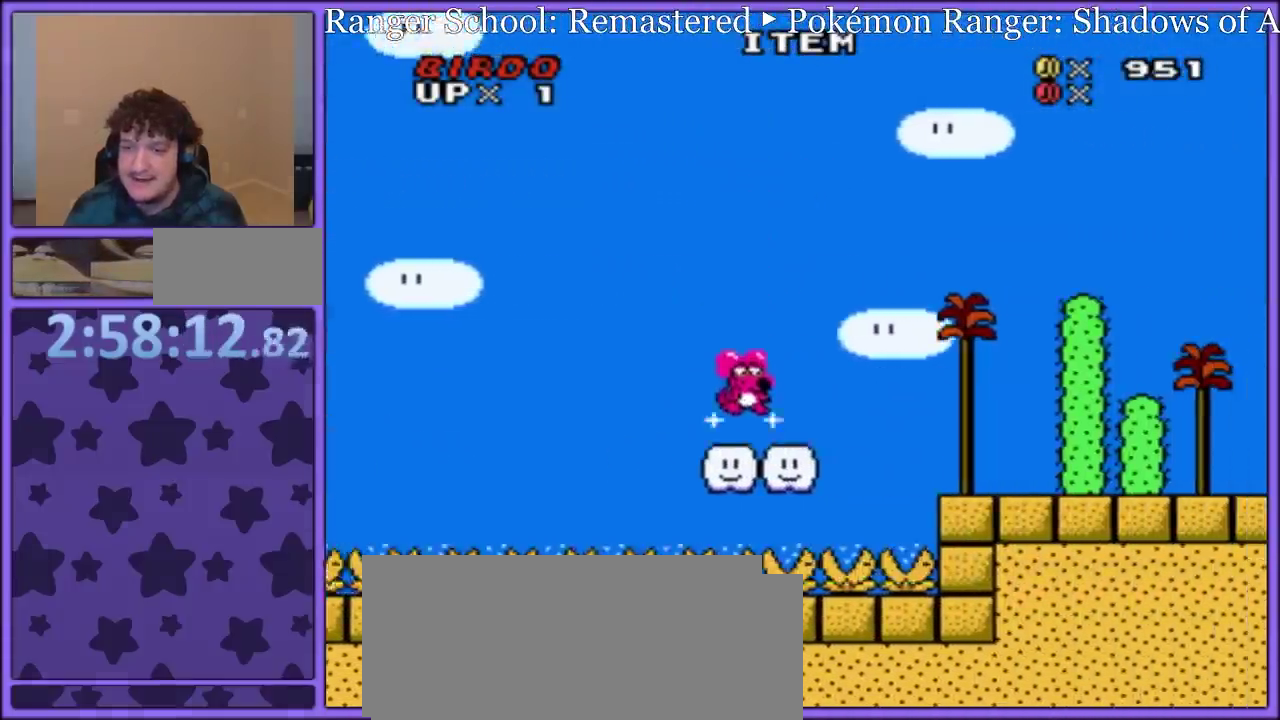
{"buttons": ["B", "Y", "DPAD_RIGHT"], "events": [[83, "B", "down"]]}
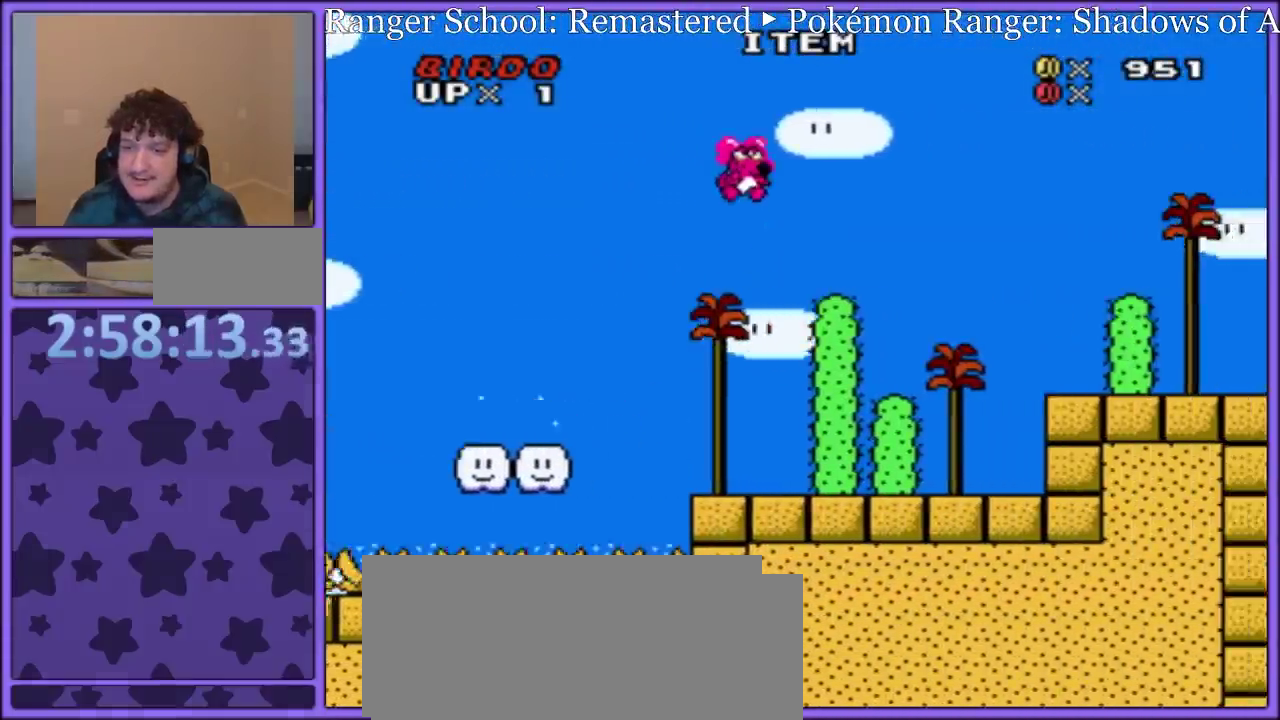
{"buttons": ["Y", "DPAD_RIGHT"], "events": [[500, "B", "up"]]}
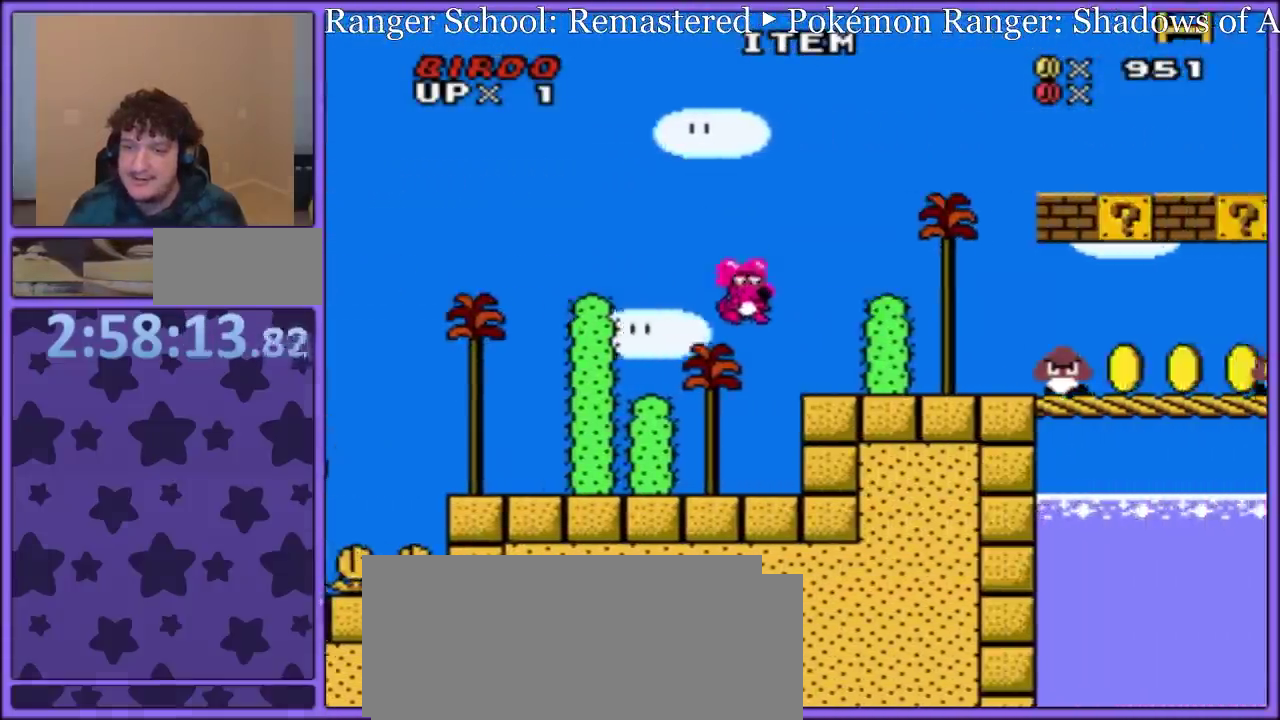
{"buttons": ["Y", "DPAD_RIGHT"], "events": [[133, "B", "down"], [500, "B", "up"]]}
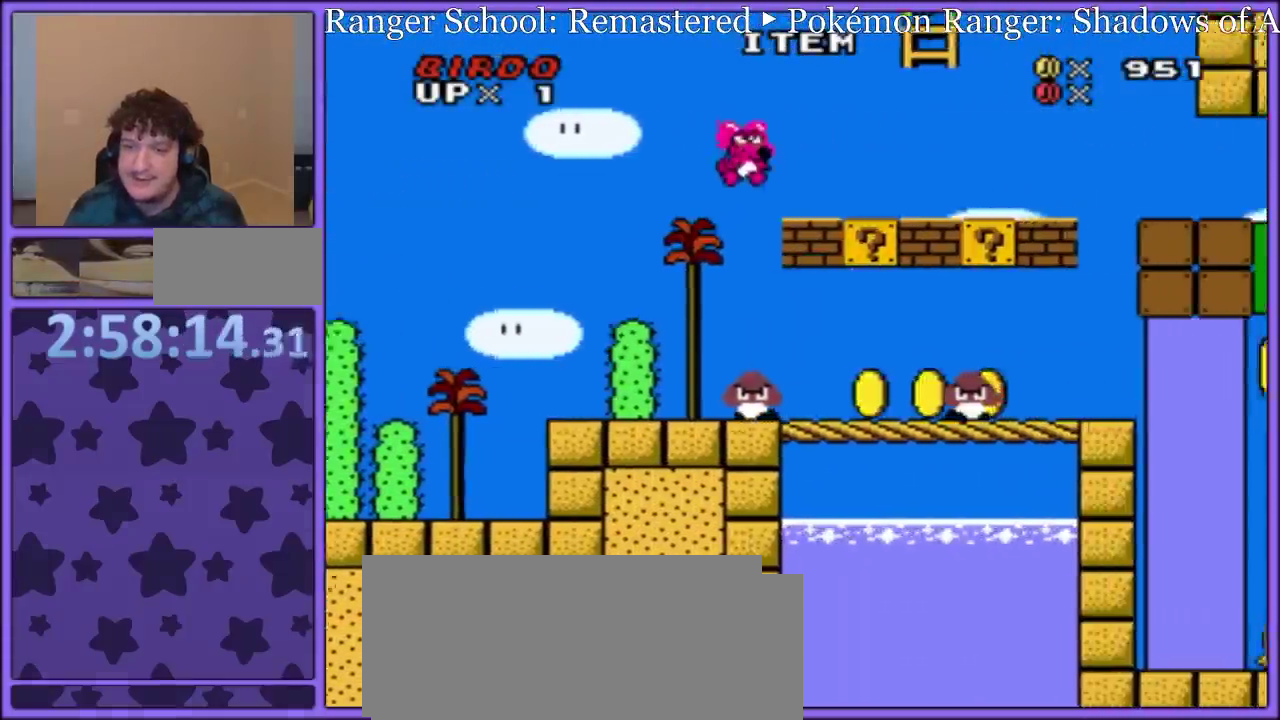
{"buttons": ["Y", "DPAD_LEFT"], "events": [[133, "DPAD_RIGHT", "up"], [217, "DPAD_LEFT", "down"]]}
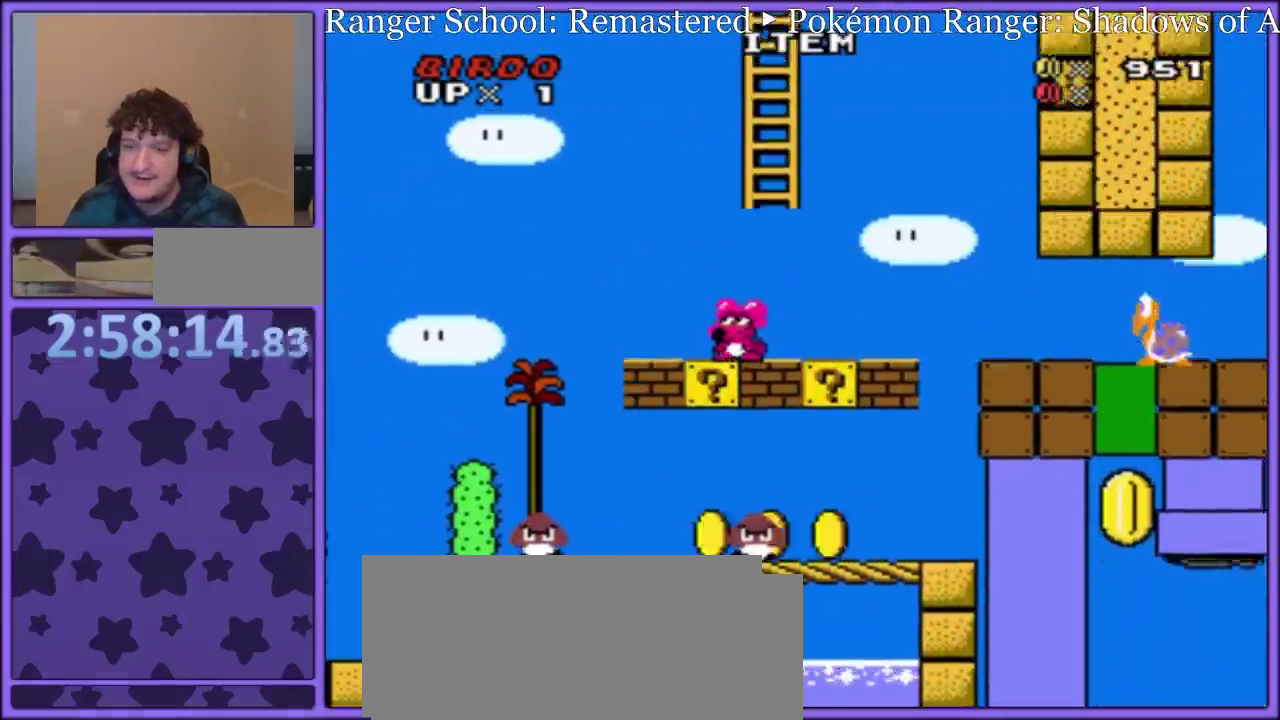
{"buttons": ["B", "Y", "DPAD_LEFT"], "events": [[250, "DPAD_LEFT", "up"], [300, "DPAD_RIGHT", "down"], [400, "B", "down"], [400, "DPAD_LEFT", "down"], [400, "DPAD_RIGHT", "up"]]}
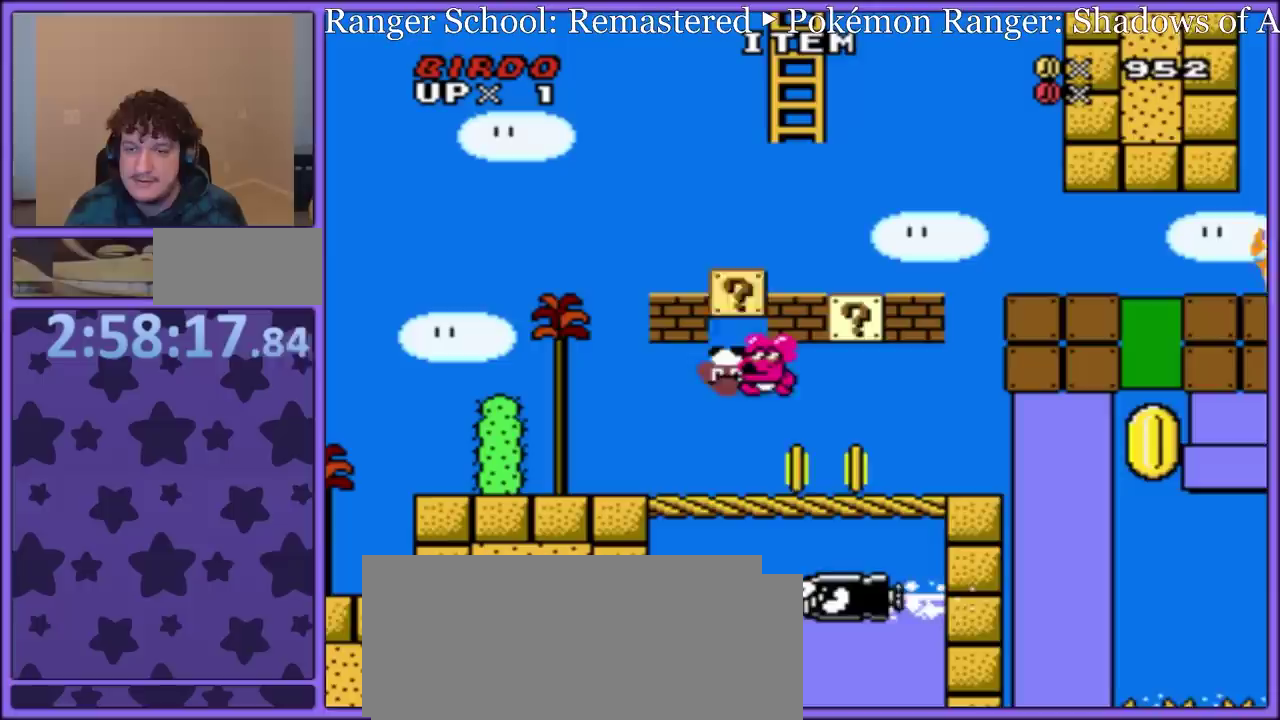
{"buttons": ["B", "Y", "DPAD_RIGHT"], "events": [[50, "B", "up"], [350, "B", "down"], [367, "DPAD_LEFT", "up"], [383, "DPAD_RIGHT", "down"]]}
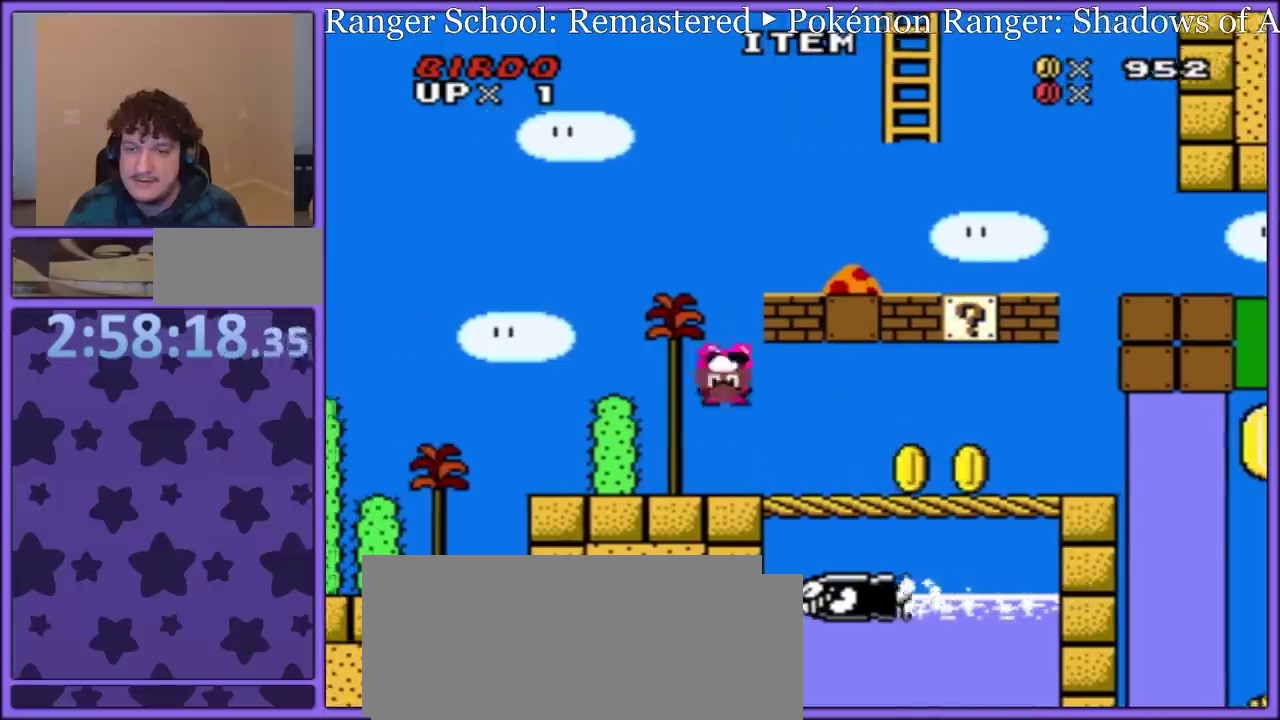
{"buttons": ["Y", "DPAD_RIGHT"], "events": [[167, "B", "up"]]}
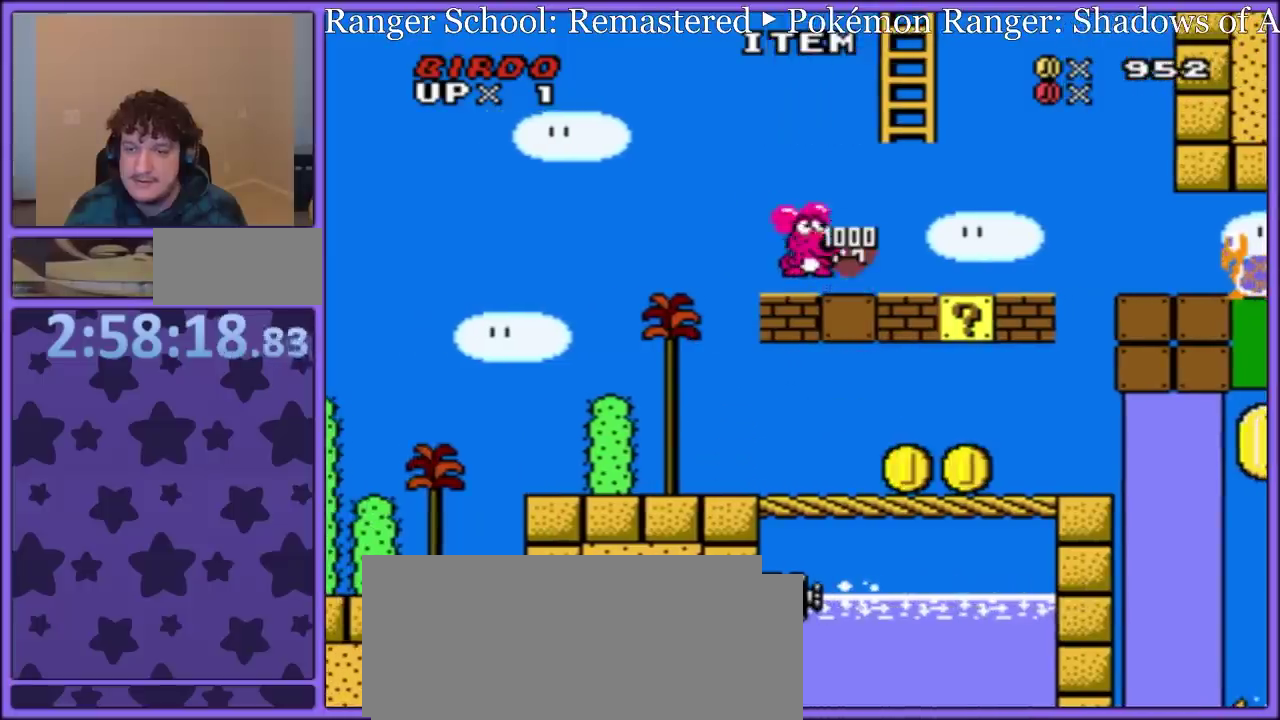
{"buttons": ["Y", "DPAD_RIGHT"], "events": [[233, "DPAD_RIGHT", "up"], [317, "DPAD_RIGHT", "down"]]}
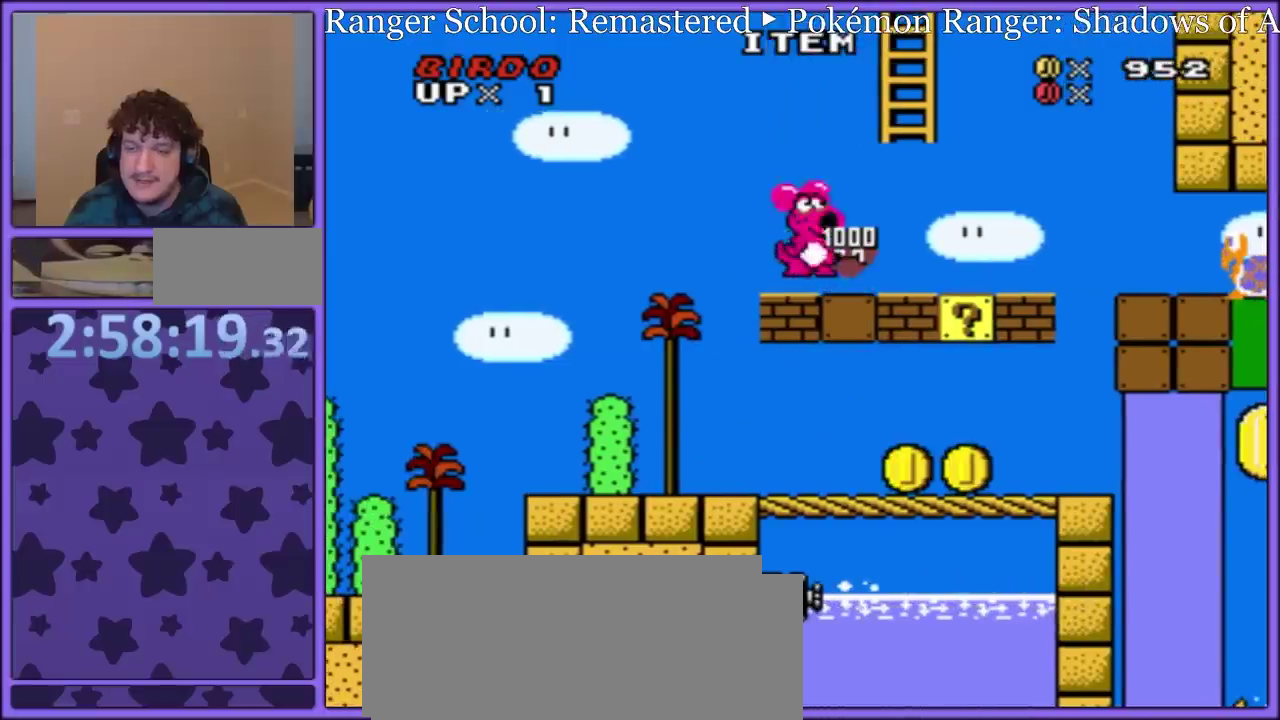
{"buttons": ["B", "Y", "DPAD_RIGHT"], "events": [[200, "Y", "up"], [283, "Y", "down"], [483, "B", "down"]]}
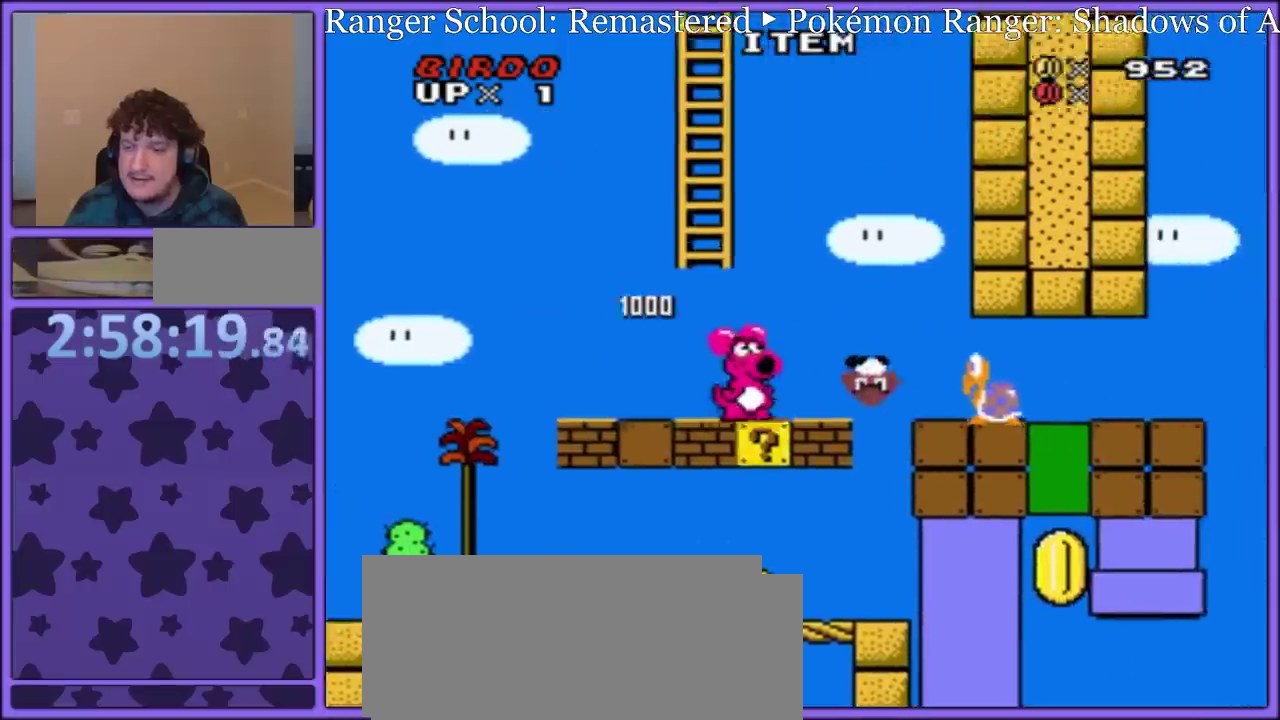
{"buttons": ["Y", "DPAD_RIGHT"], "events": [[167, "B", "up"]]}
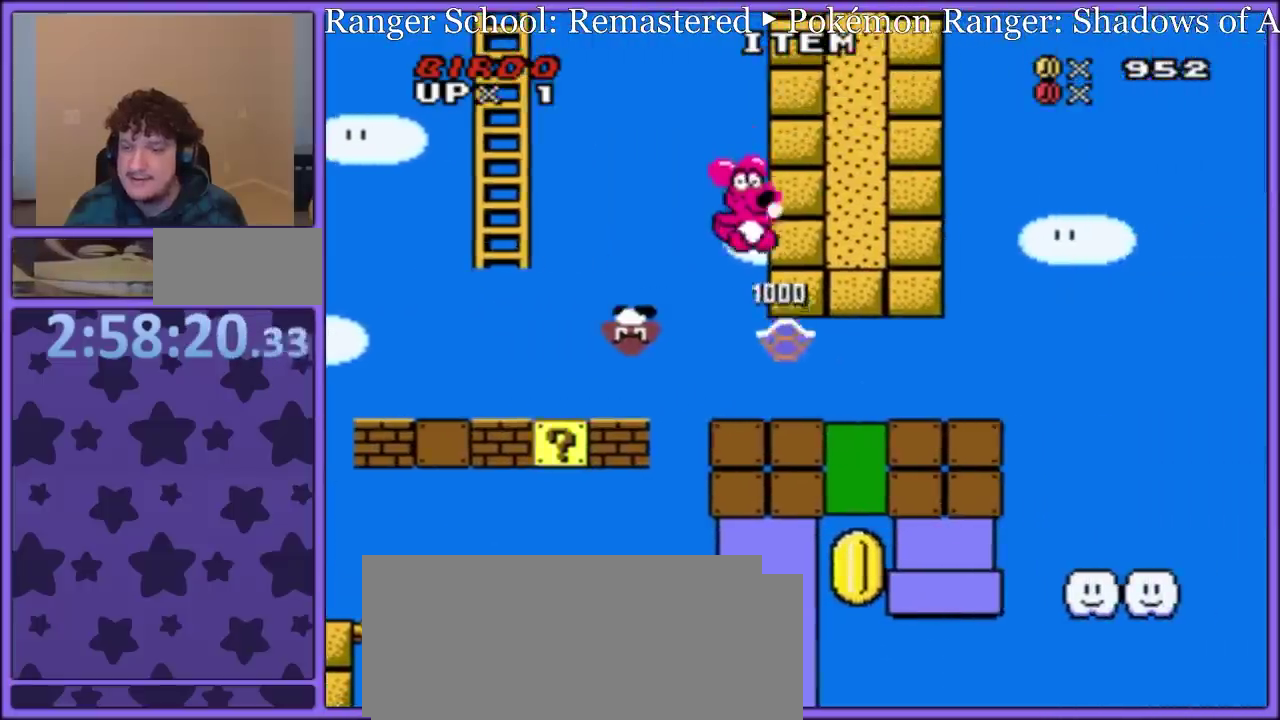
{"buttons": ["Y", "DPAD_RIGHT"], "events": []}
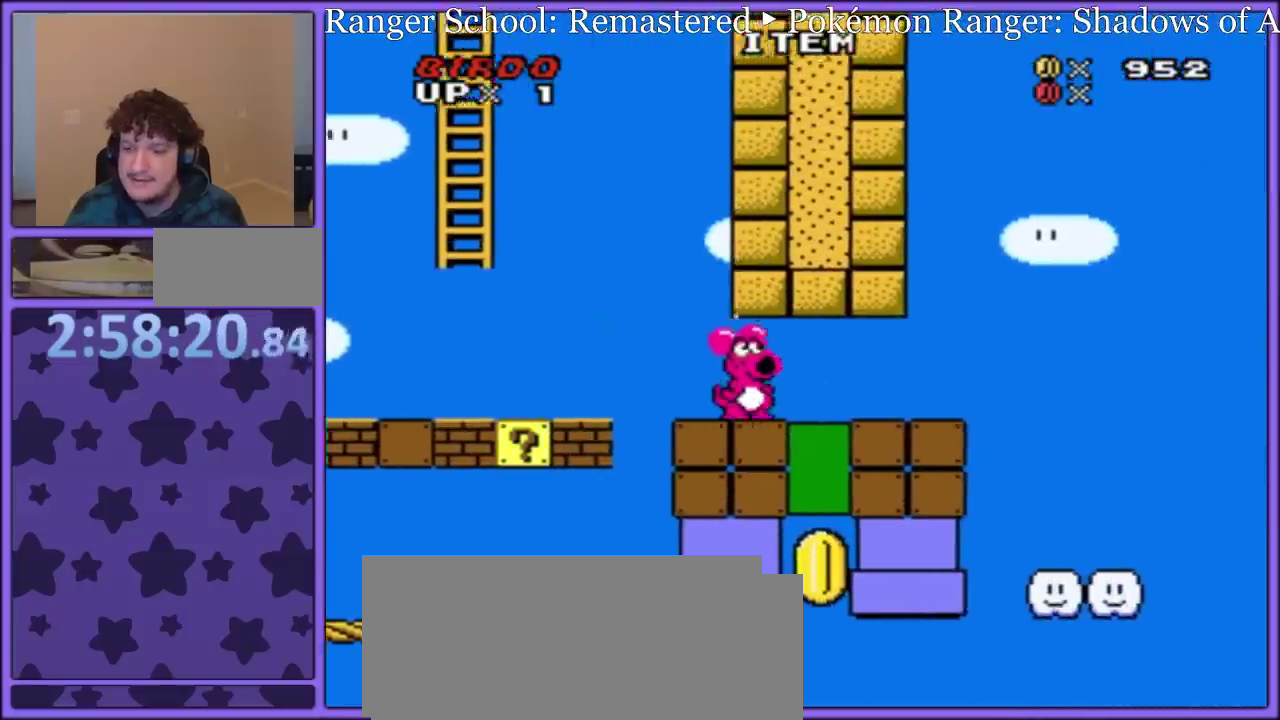
{"buttons": ["Y", "DPAD_RIGHT"], "events": []}